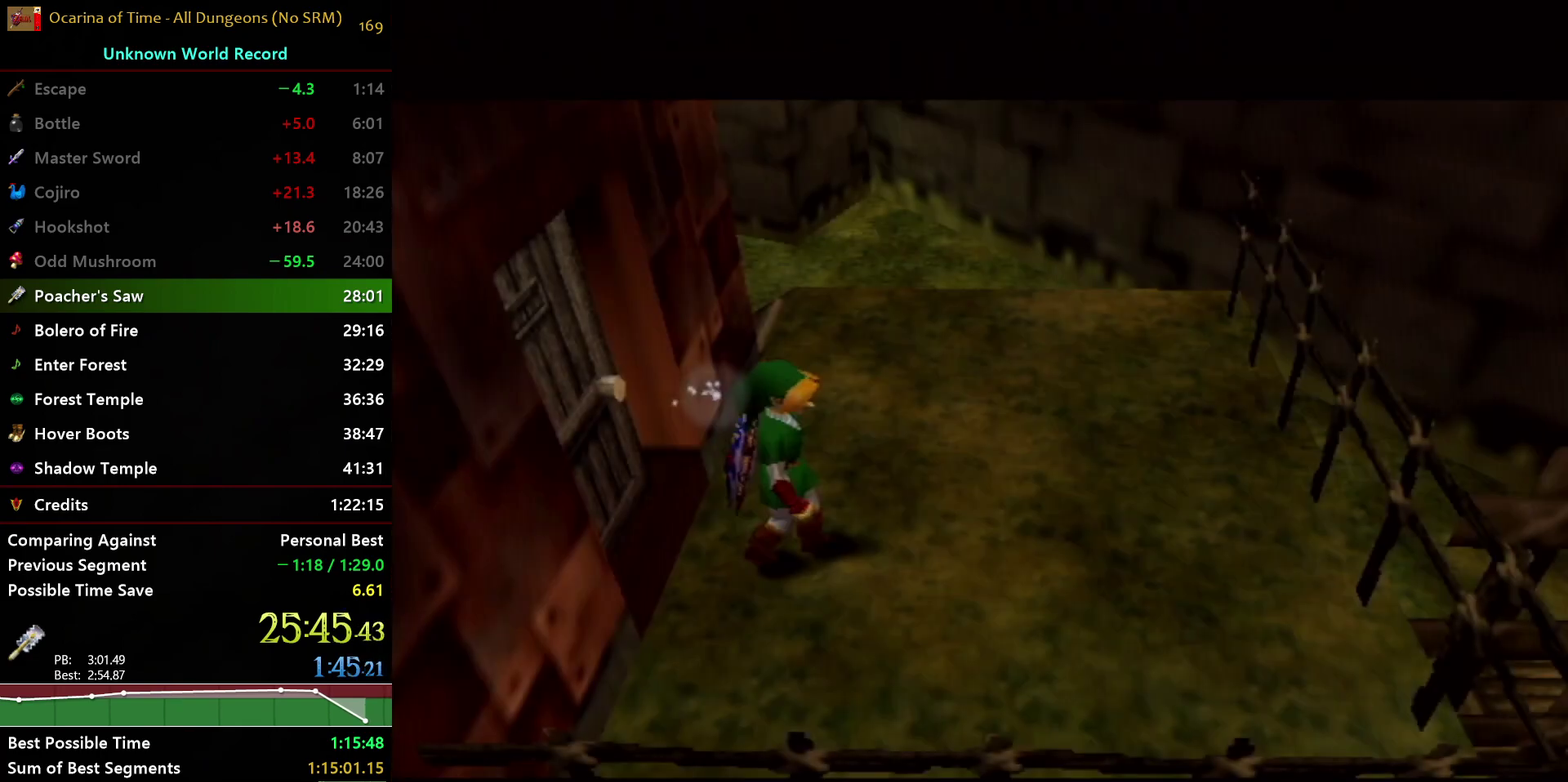
Gameplay with a controller (Nintendo layout); each line is a JSON object with the inputs held at the frame after it. "events" lists button and stick changes between this image and that frame as [ms after this image, input, new state], when the widget could be followed in between. Not read: L3 R3.
{"buttons": ["START"], "left_stick": "center", "right_stick": "center", "events": [[83, "START", "down"], [150, "START", "up"], [217, "START", "down"], [300, "START", "up"], [367, "START", "down"], [433, "START", "up"], [500, "START", "down"]]}
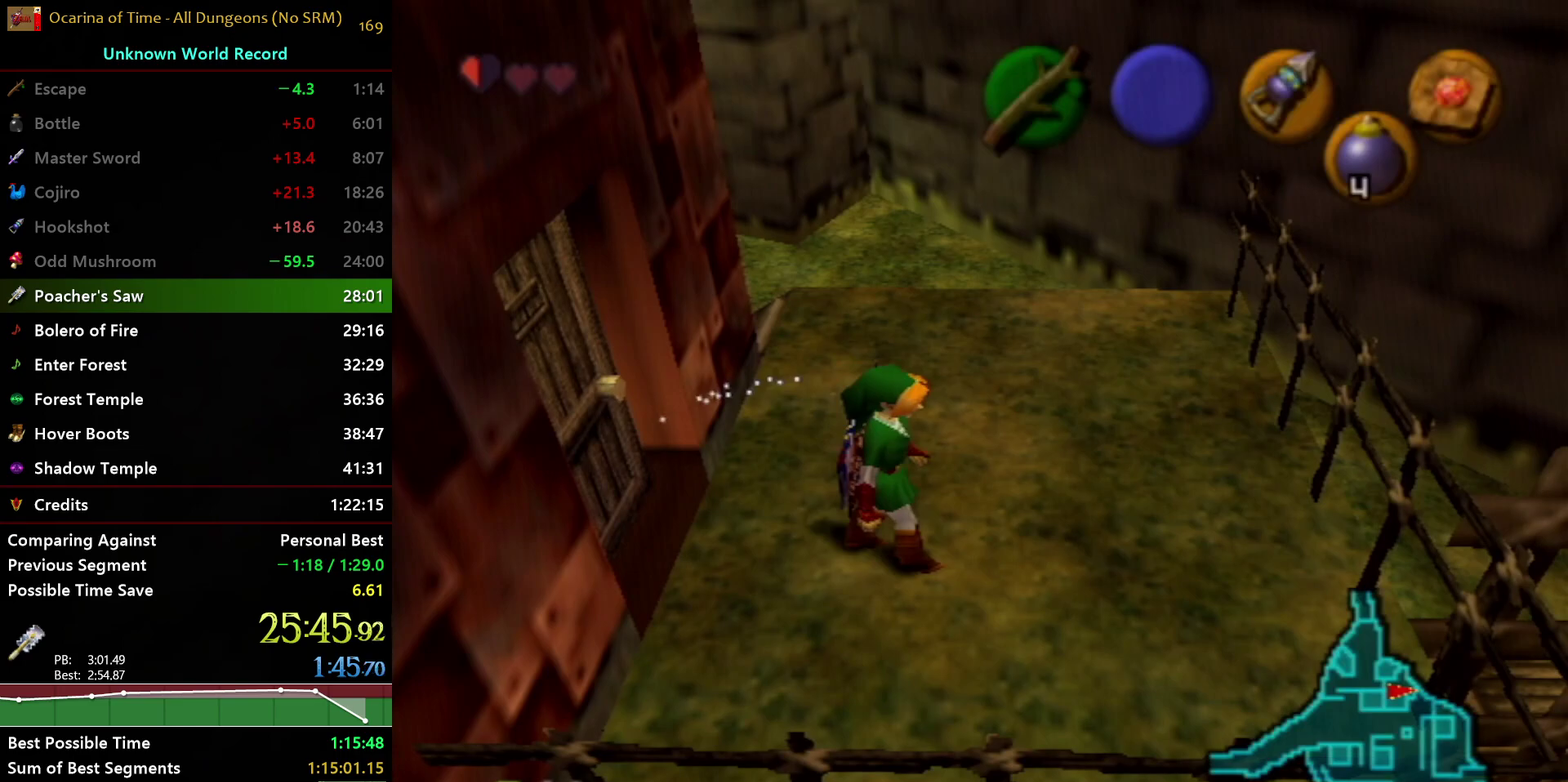
{"buttons": [], "left_stick": "center", "right_stick": "center", "events": [[83, "START", "up"], [133, "START", "down"], [200, "START", "up"]]}
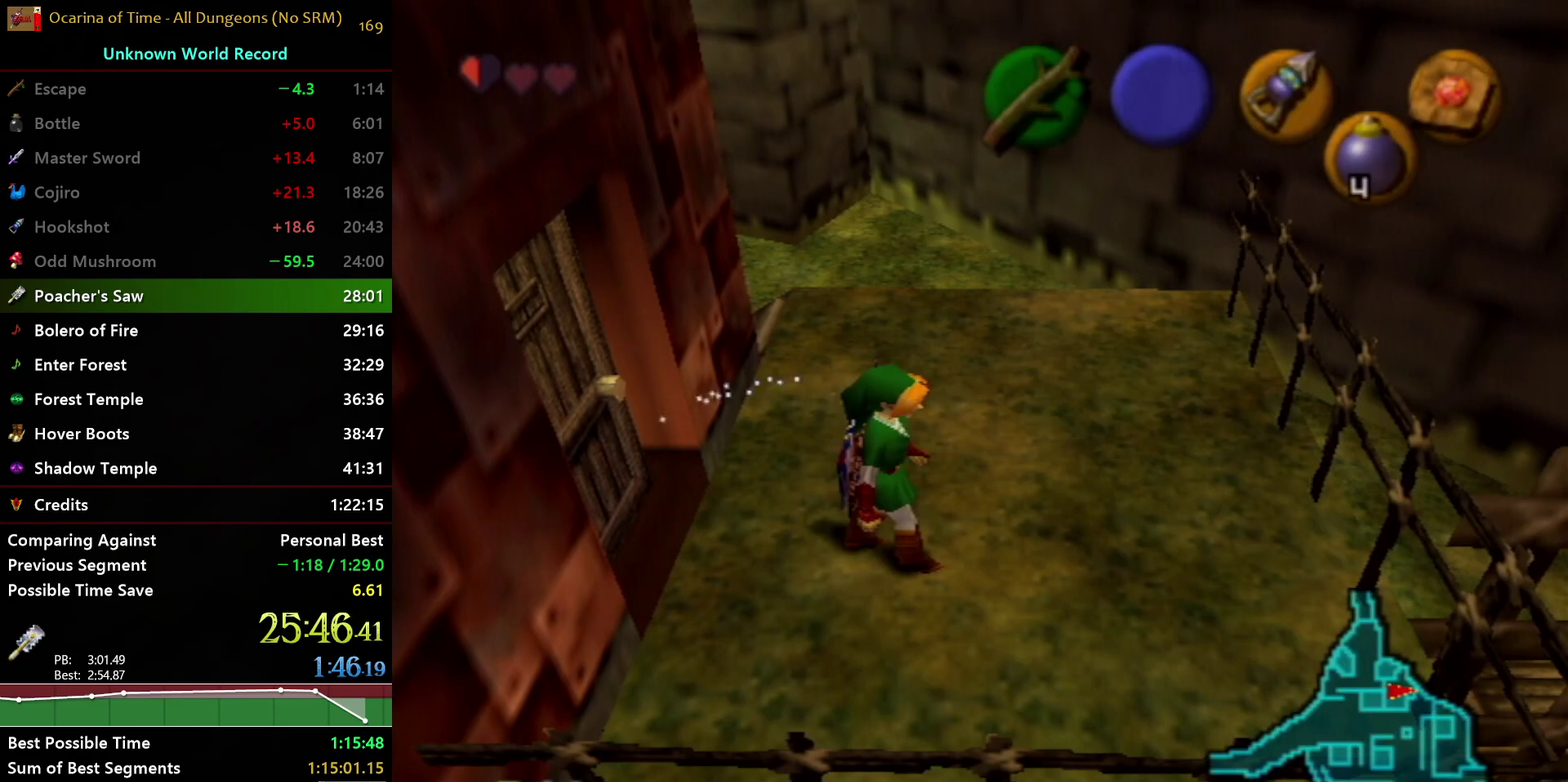
{"buttons": [], "left_stick": "center", "right_stick": "center", "events": []}
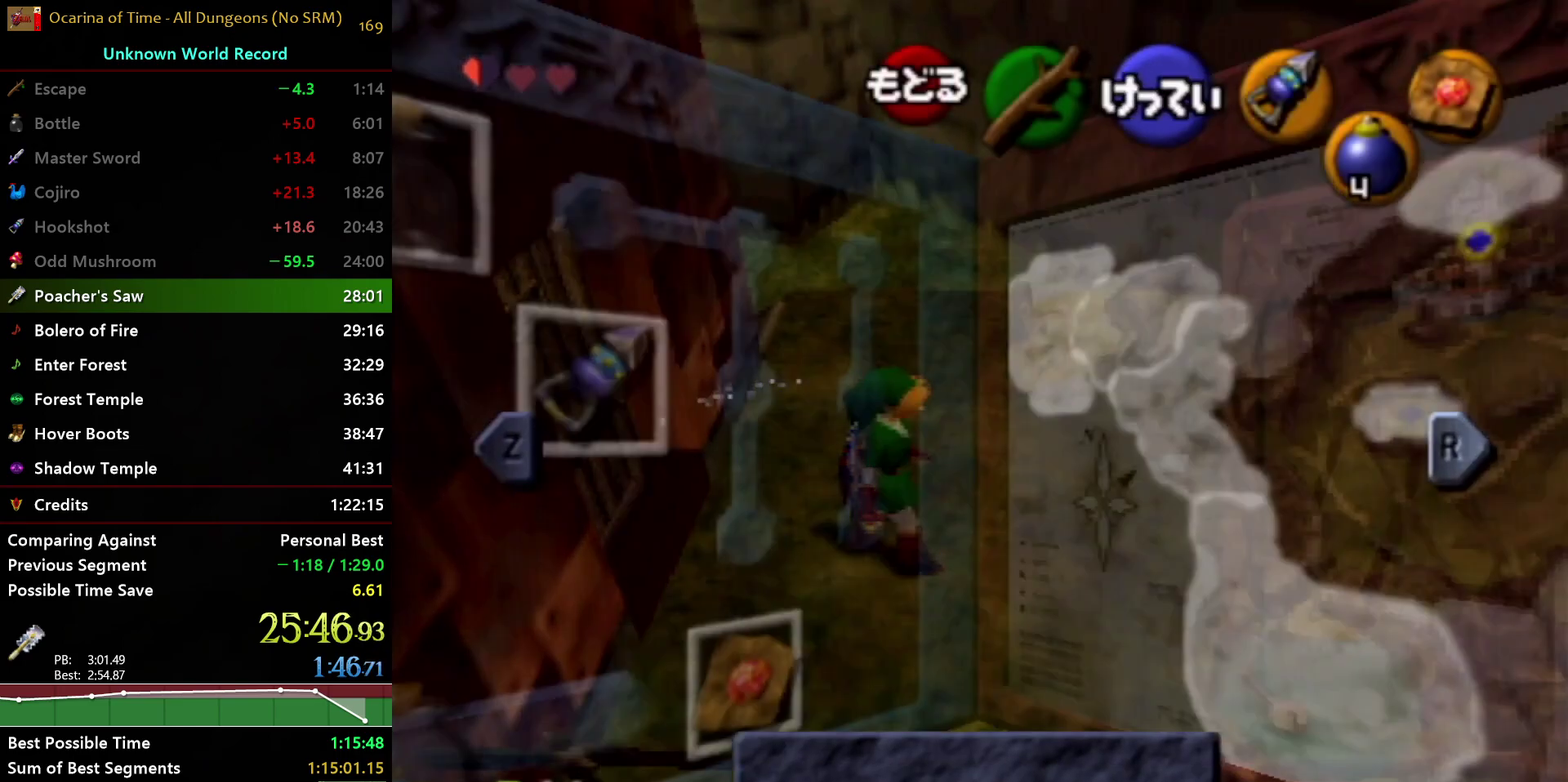
{"buttons": [], "left_stick": "left", "right_stick": "center", "events": [[267, "left_stick", "right"], [400, "left_stick", "center"], [450, "left_stick", "left"]]}
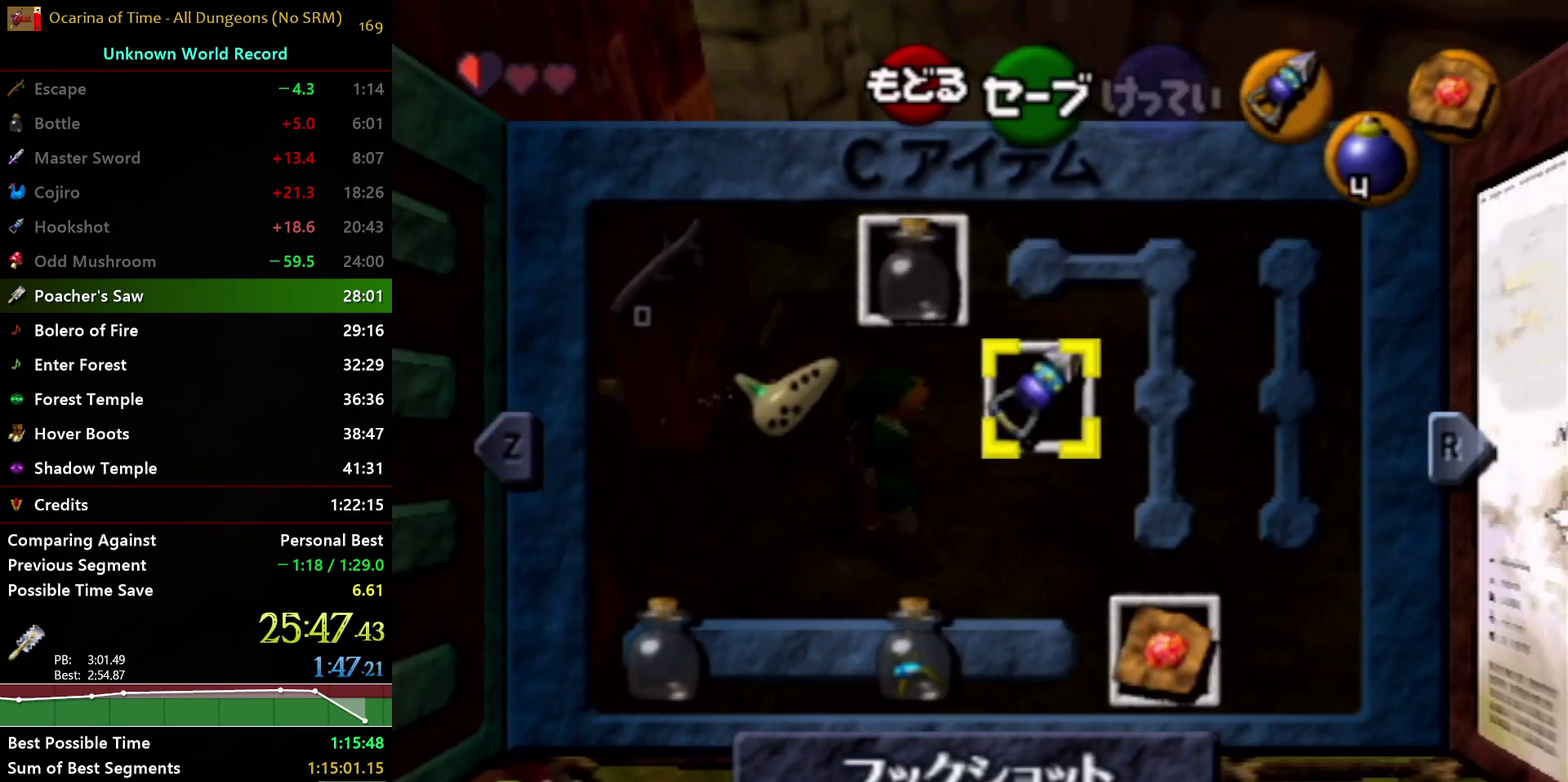
{"buttons": ["START"], "left_stick": "center", "right_stick": "center", "events": [[33, "Y", "down"], [117, "left_stick", "center"], [133, "Y", "up"], [383, "START", "down"]]}
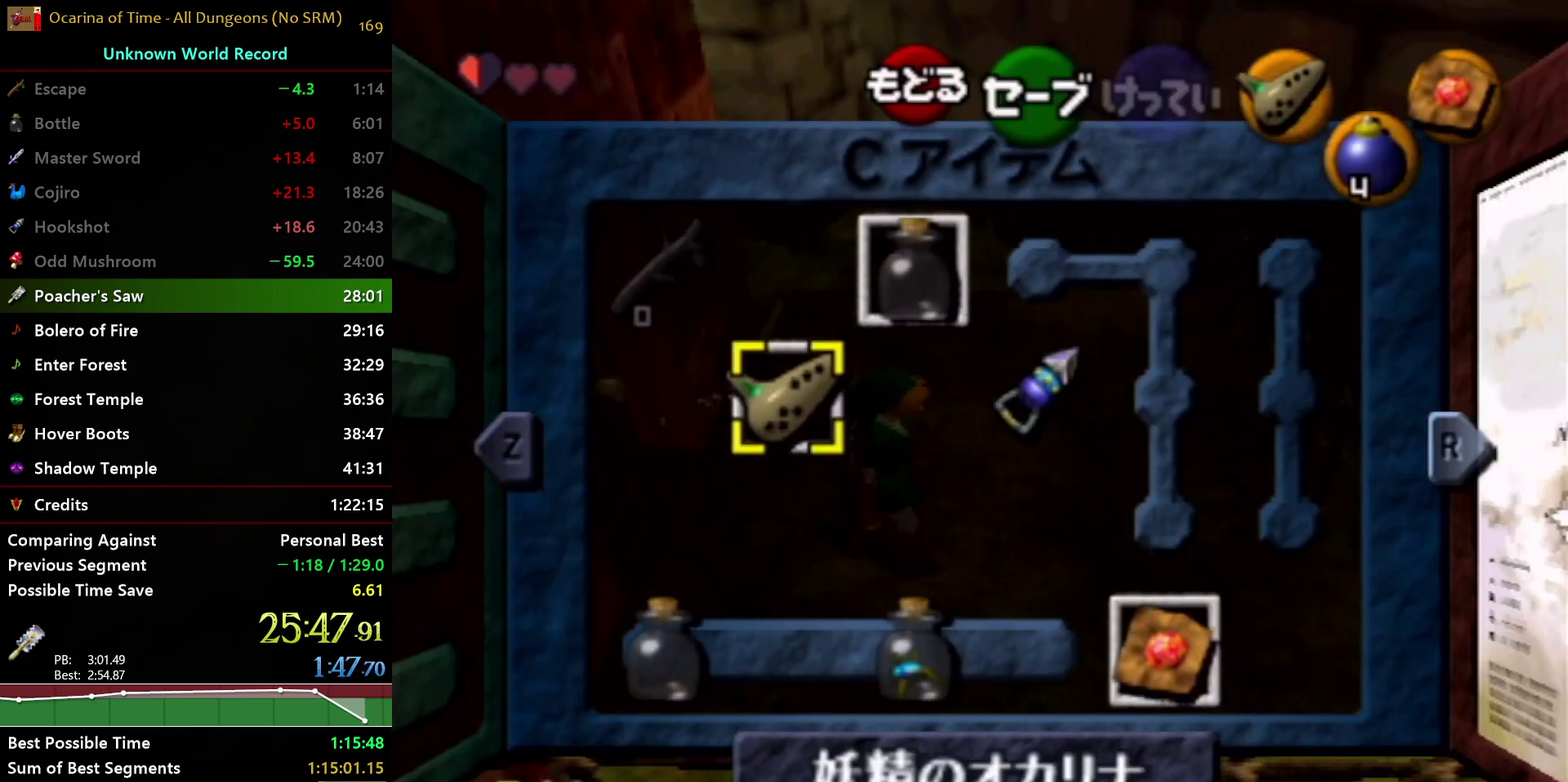
{"buttons": [], "left_stick": "center", "right_stick": "center", "events": [[100, "START", "up"], [233, "START", "down"], [417, "START", "up"]]}
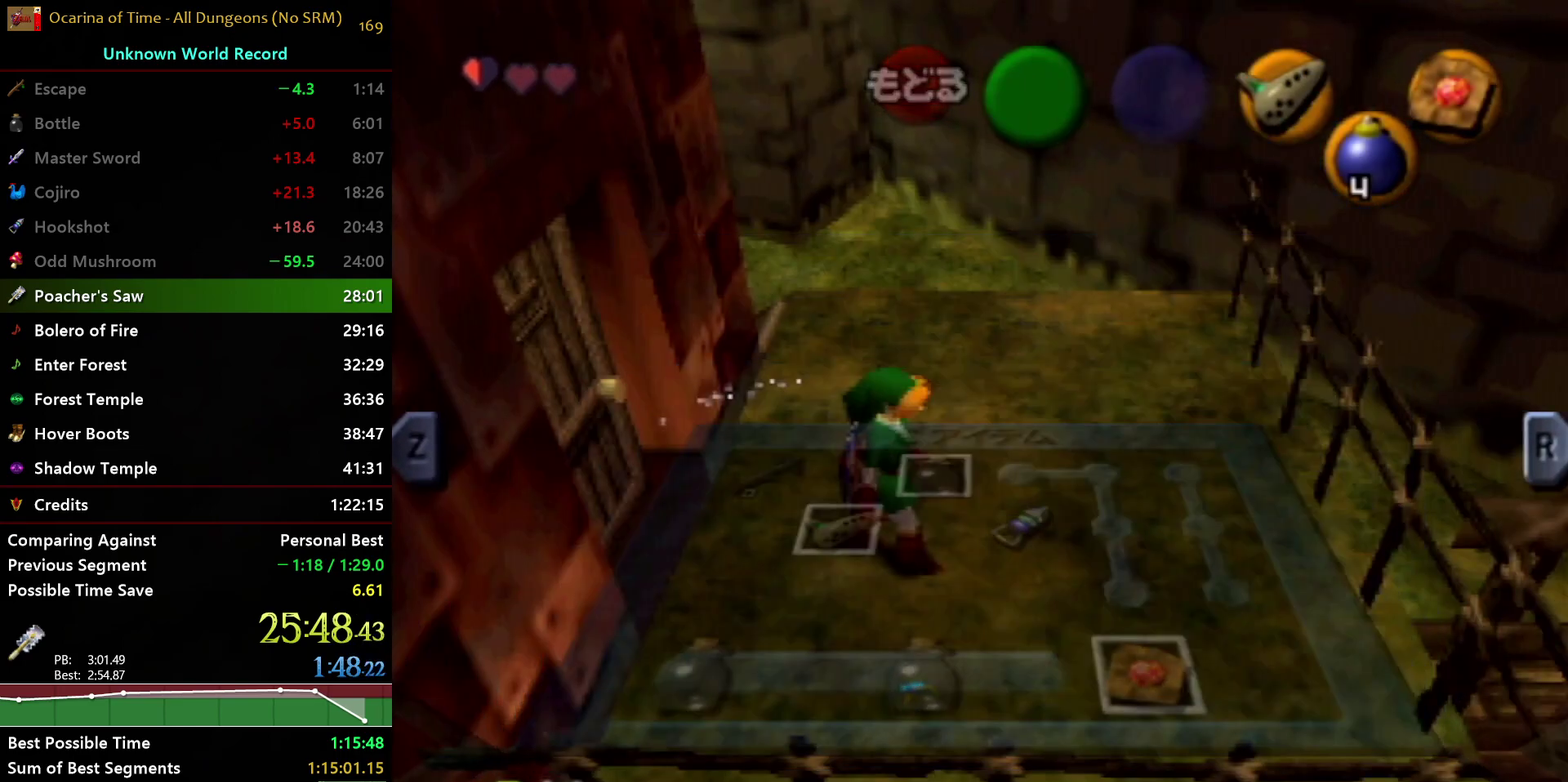
{"buttons": ["Y"], "left_stick": "center", "right_stick": "center", "events": [[67, "Y", "down"], [133, "Y", "up"], [217, "Y", "down"], [267, "Y", "up"], [350, "Y", "down"], [417, "Y", "up"], [467, "Y", "down"]]}
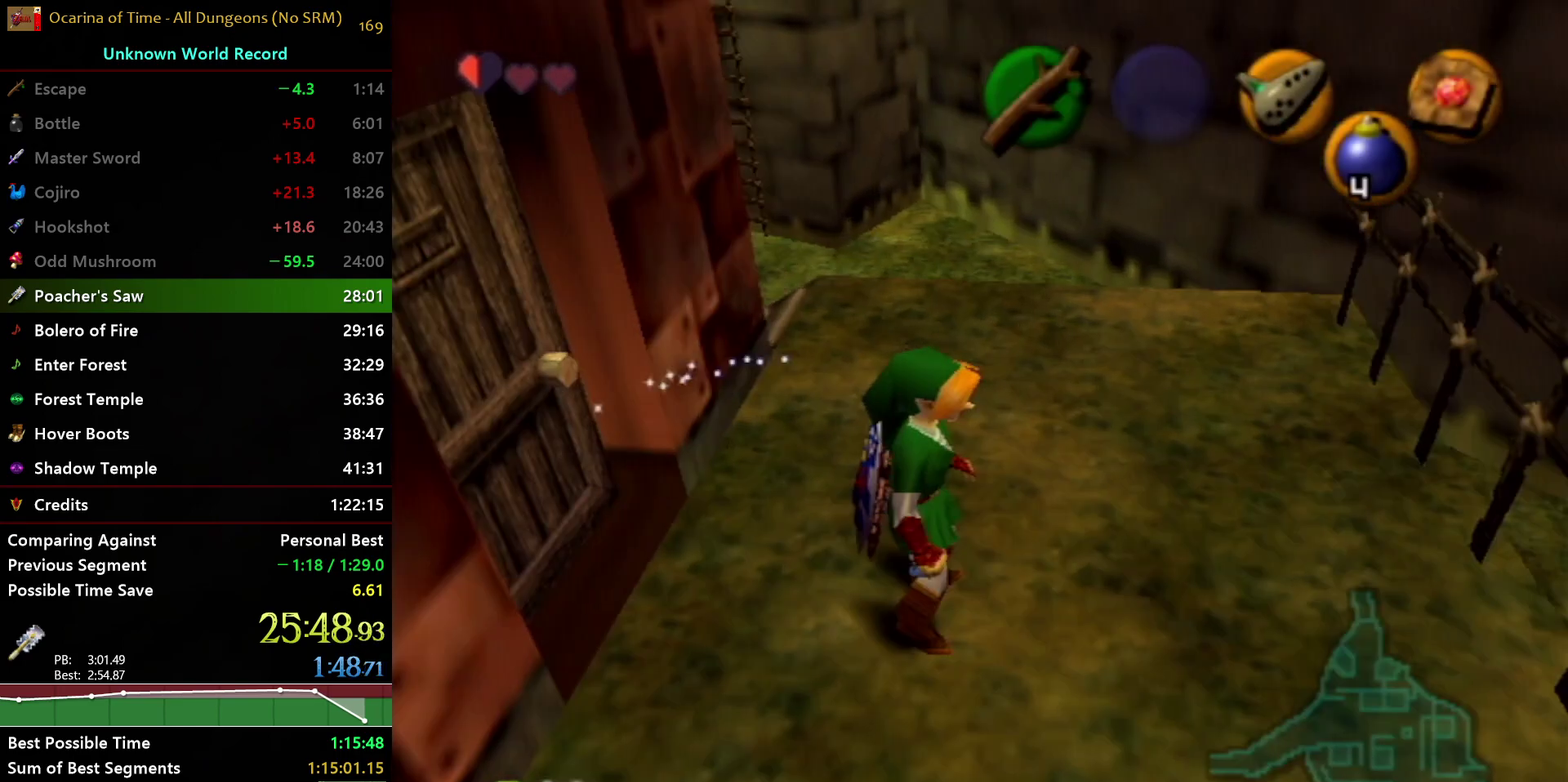
{"buttons": [], "left_stick": "center", "right_stick": "center", "events": [[67, "Y", "up"]]}
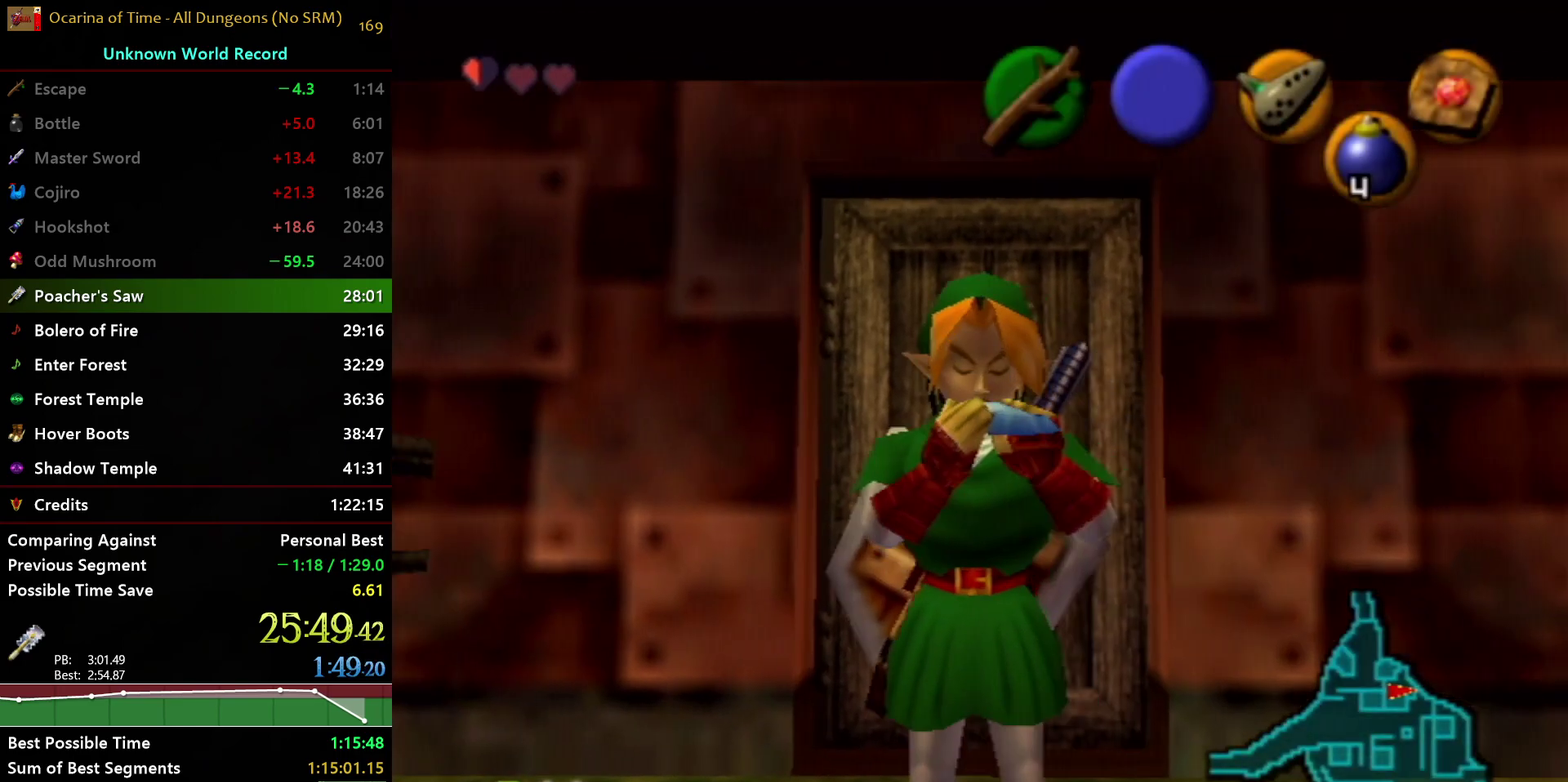
{"buttons": ["Y"], "left_stick": "center", "right_stick": "center", "events": [[183, "A", "down"], [283, "right_stick", "up"], [300, "A", "up"], [367, "right_stick", "center"], [417, "Y", "down"]]}
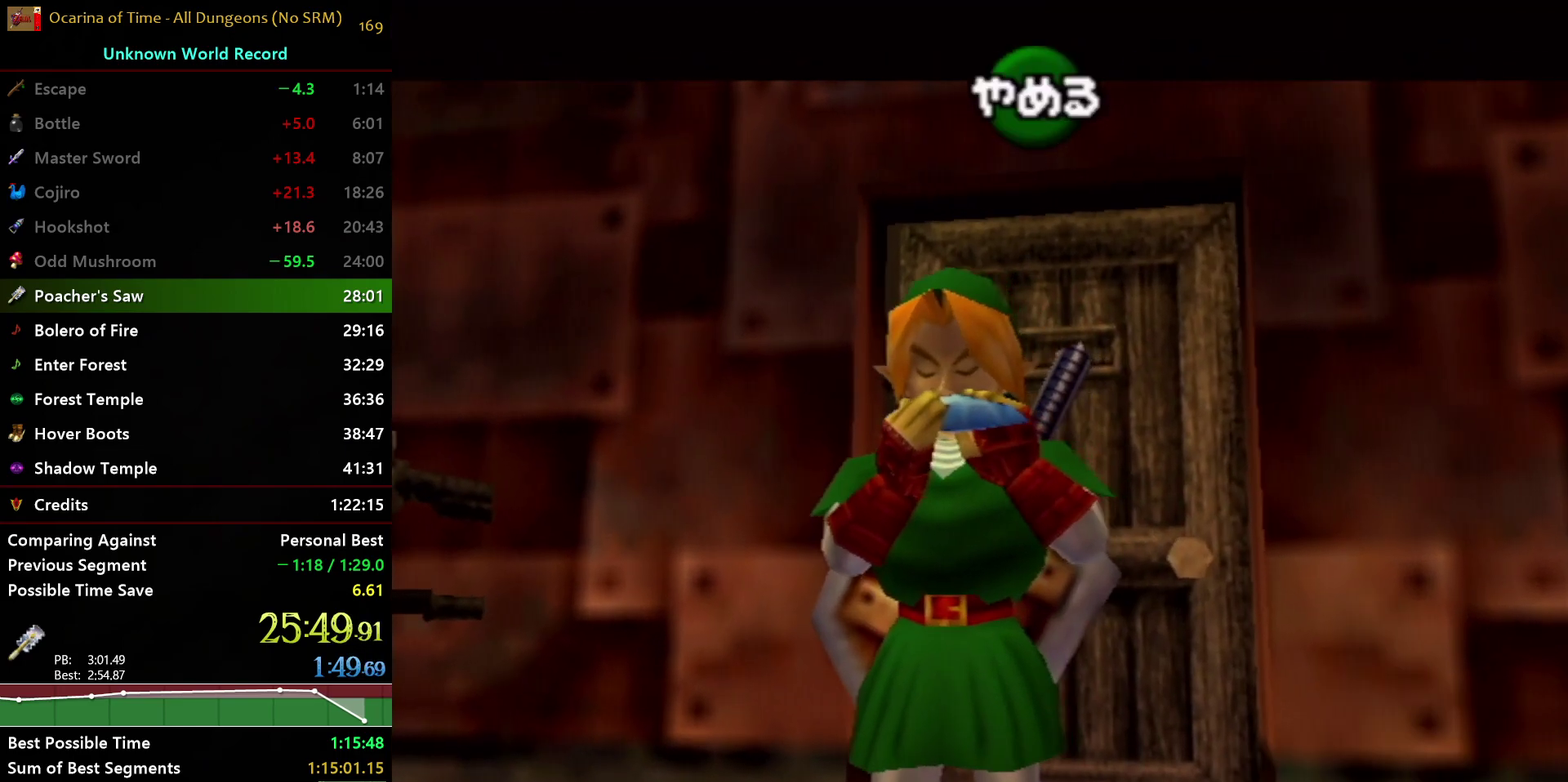
{"buttons": [], "left_stick": "center", "right_stick": "center", "events": [[33, "Y", "up"], [67, "right_stick", "right"], [167, "Y", "down"], [200, "right_stick", "center"], [300, "Y", "up"], [333, "right_stick", "right"], [467, "right_stick", "center"]]}
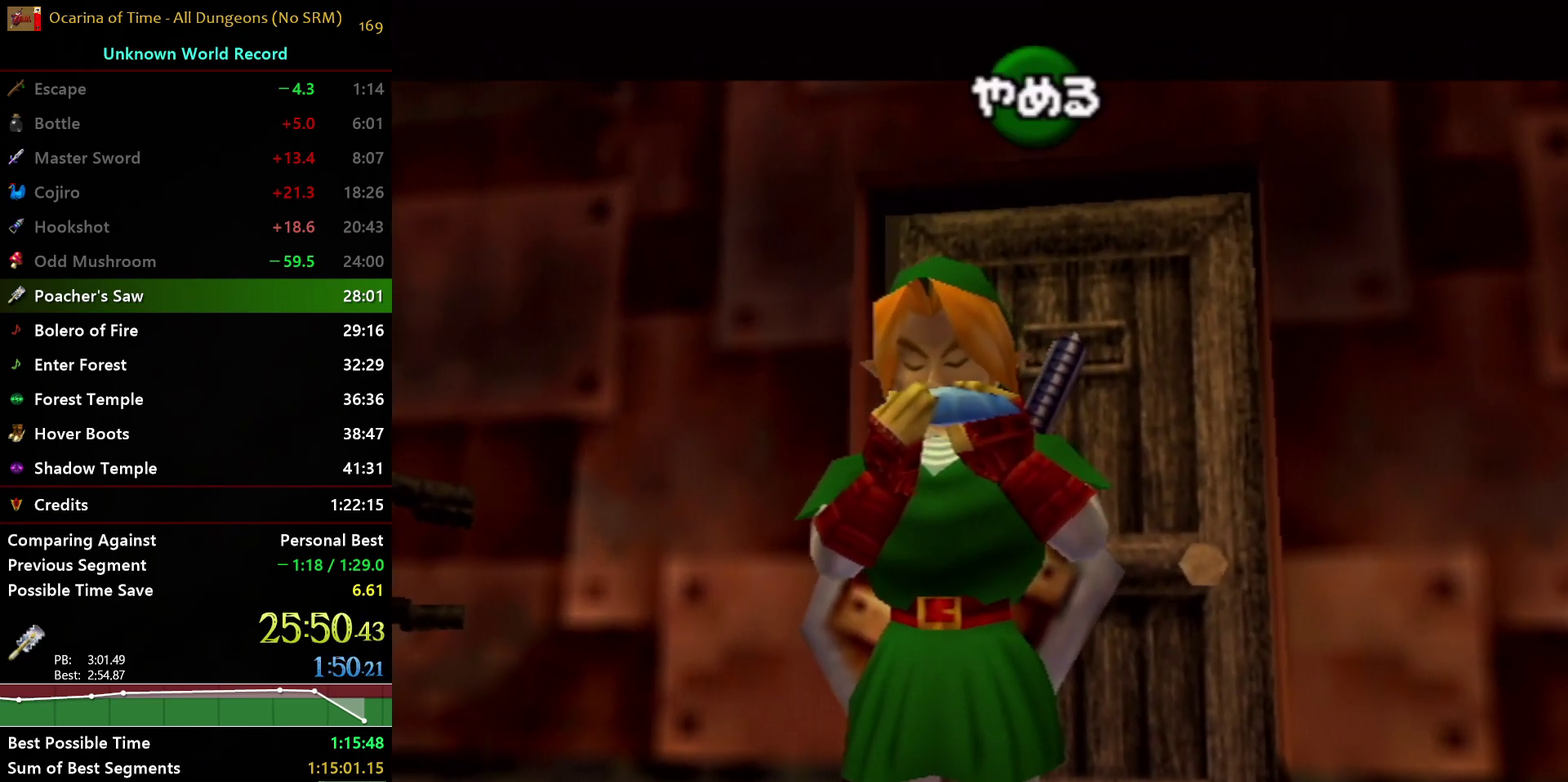
{"buttons": [], "left_stick": "center", "right_stick": "center", "events": []}
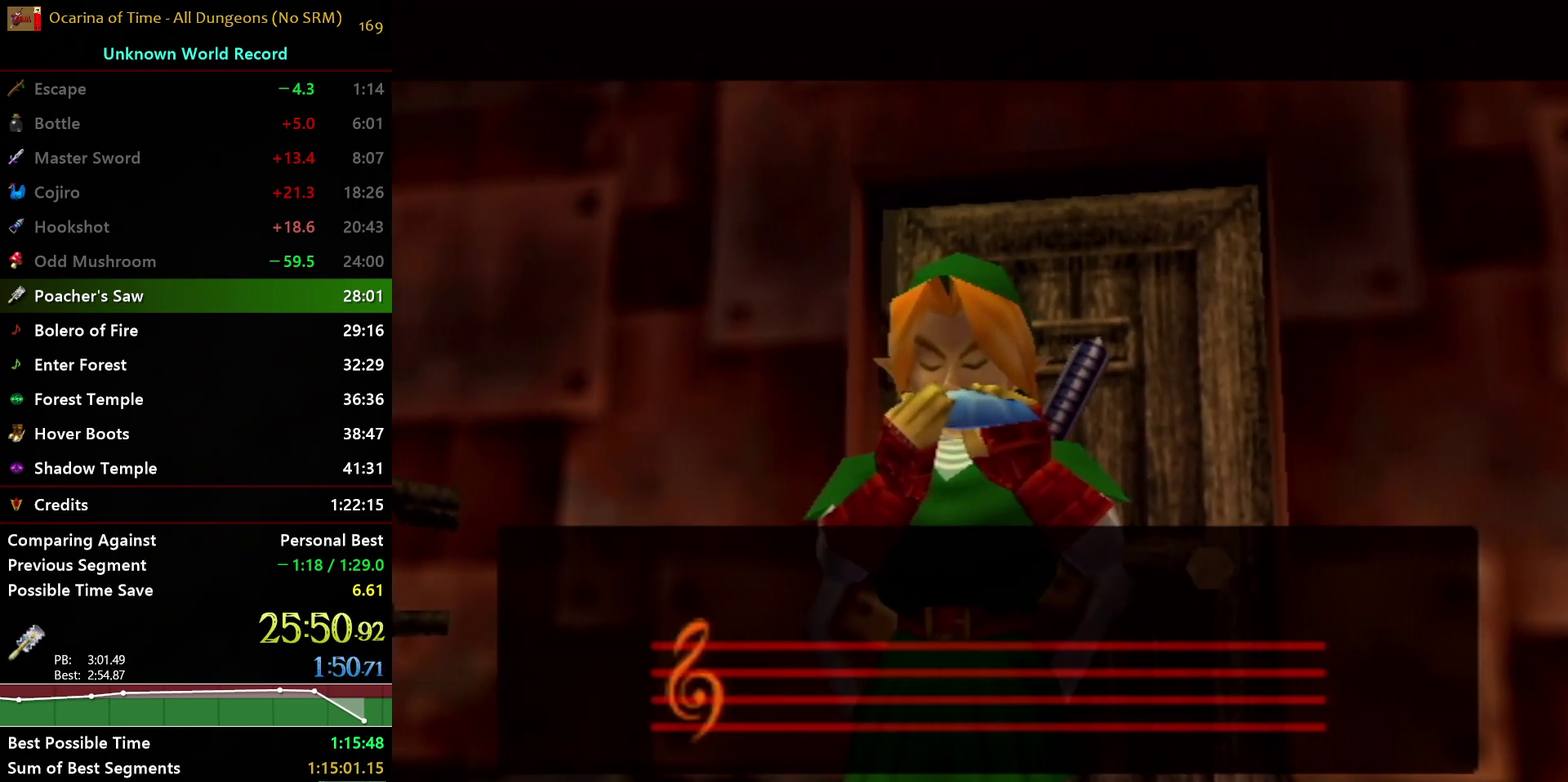
{"buttons": [], "left_stick": "center", "right_stick": "center", "events": []}
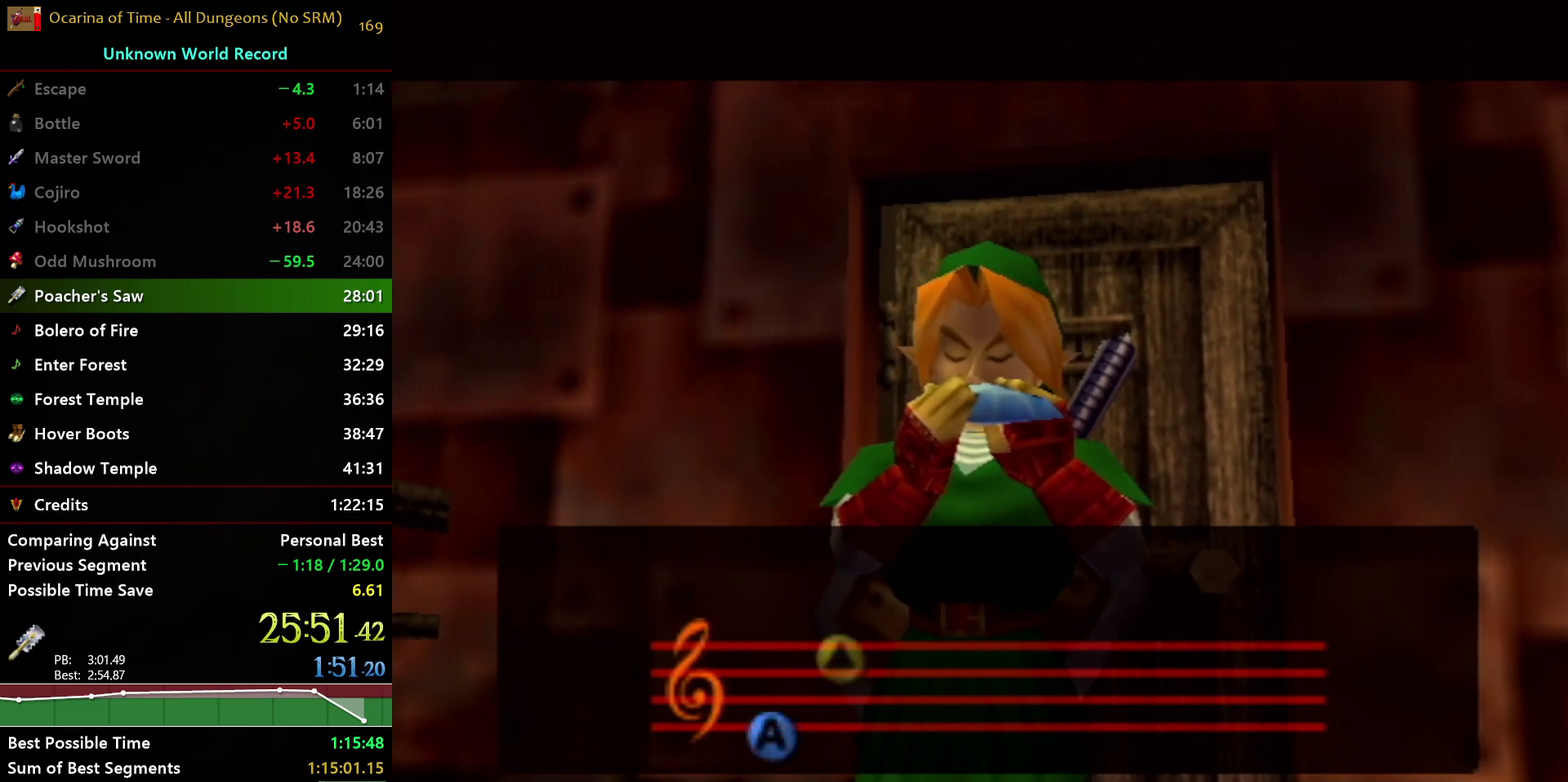
{"buttons": [], "left_stick": "center", "right_stick": "center", "events": []}
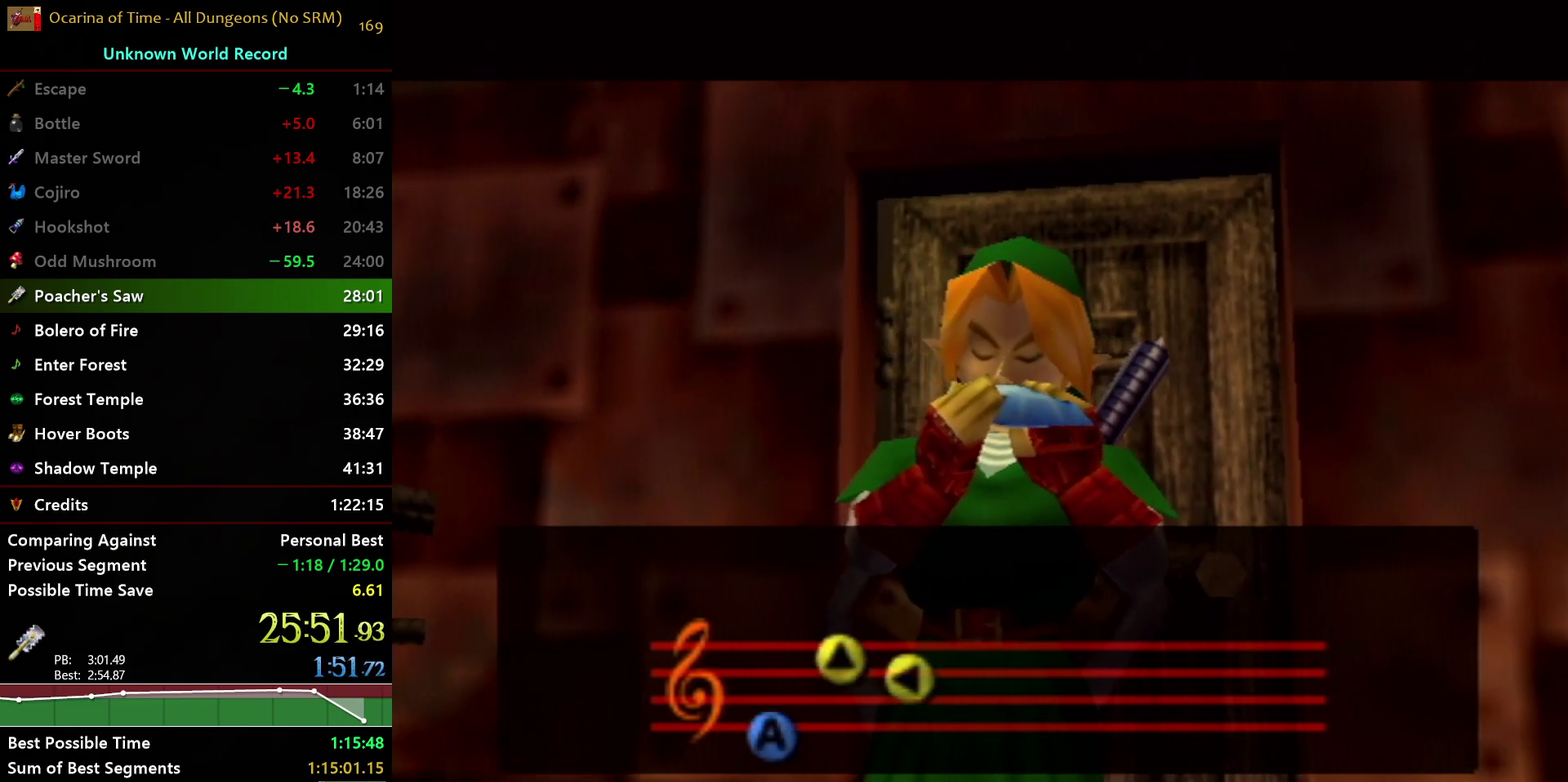
{"buttons": [], "left_stick": "center", "right_stick": "center", "events": []}
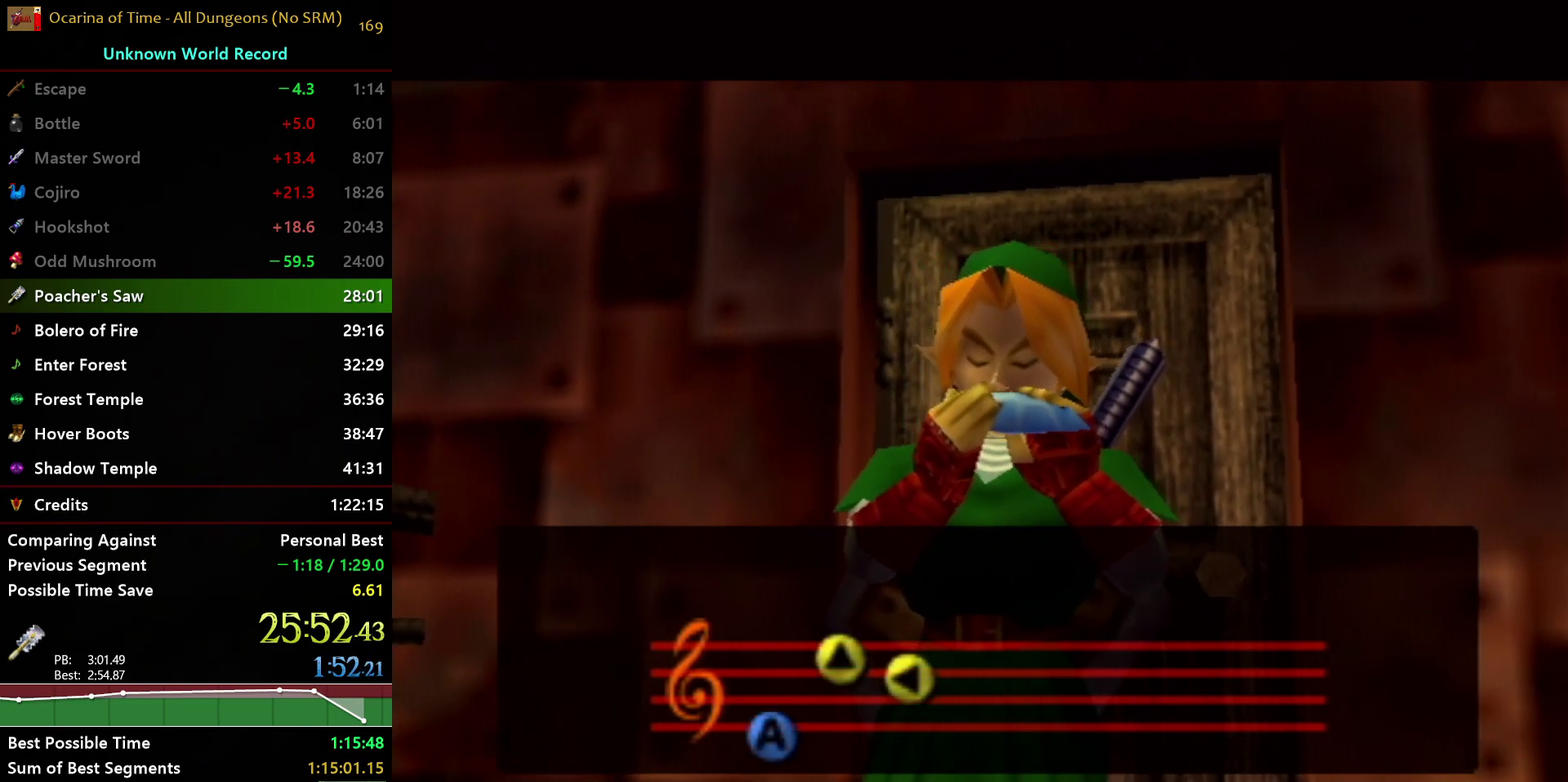
{"buttons": [], "left_stick": "center", "right_stick": "center", "events": []}
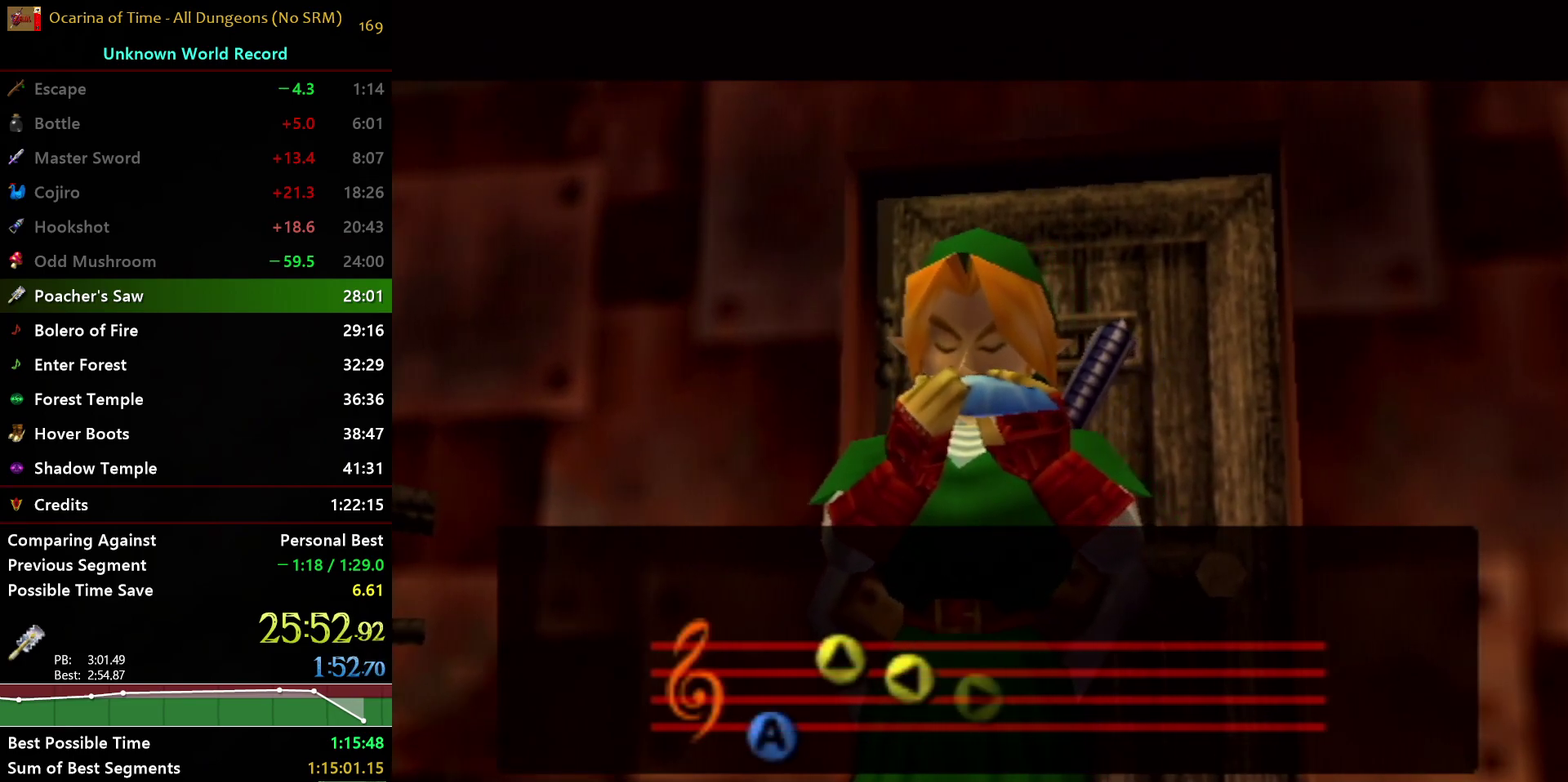
{"buttons": [], "left_stick": "center", "right_stick": "center", "events": []}
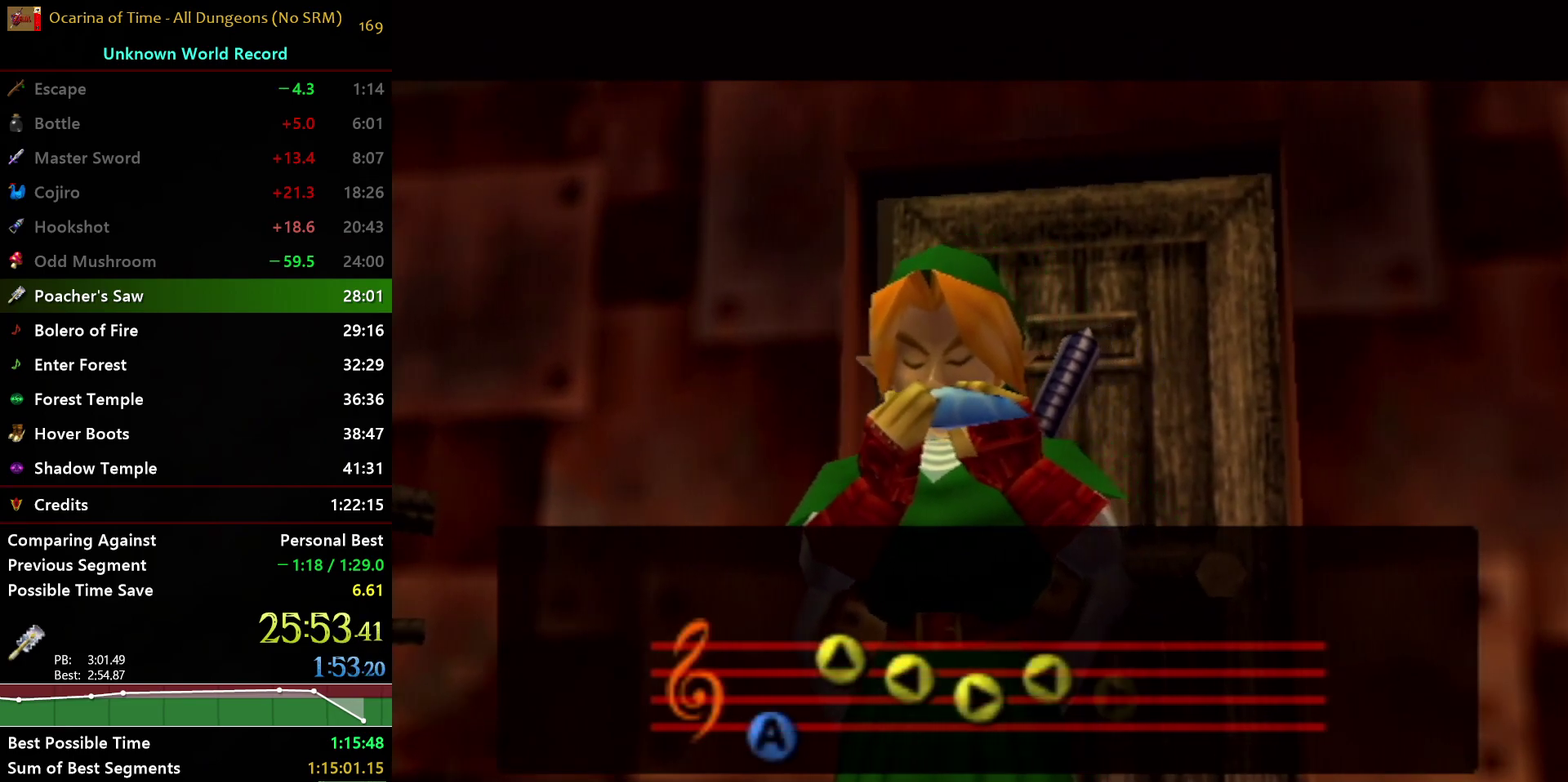
{"buttons": [], "left_stick": "center", "right_stick": "center", "events": []}
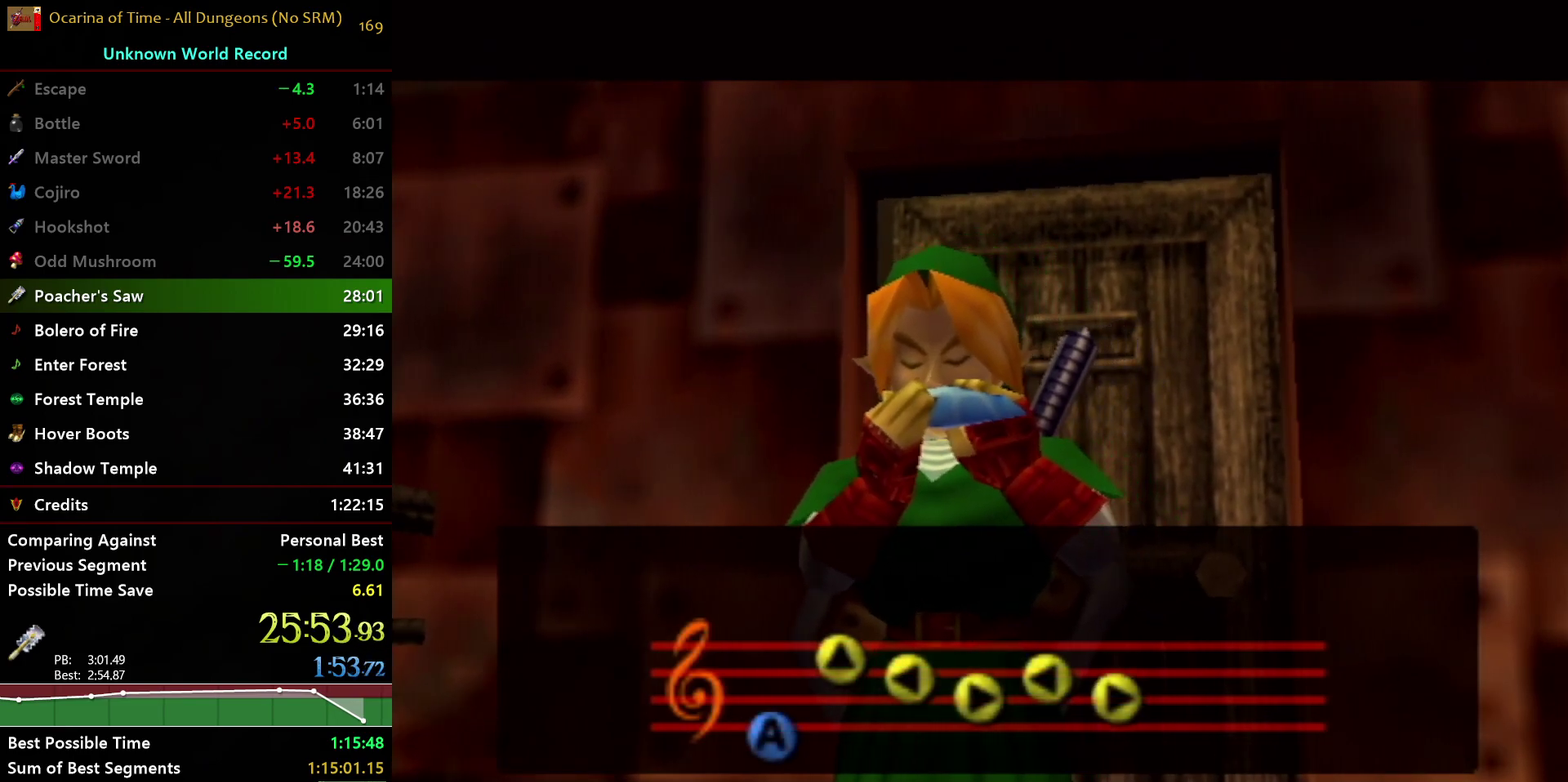
{"buttons": [], "left_stick": "center", "right_stick": "center", "events": []}
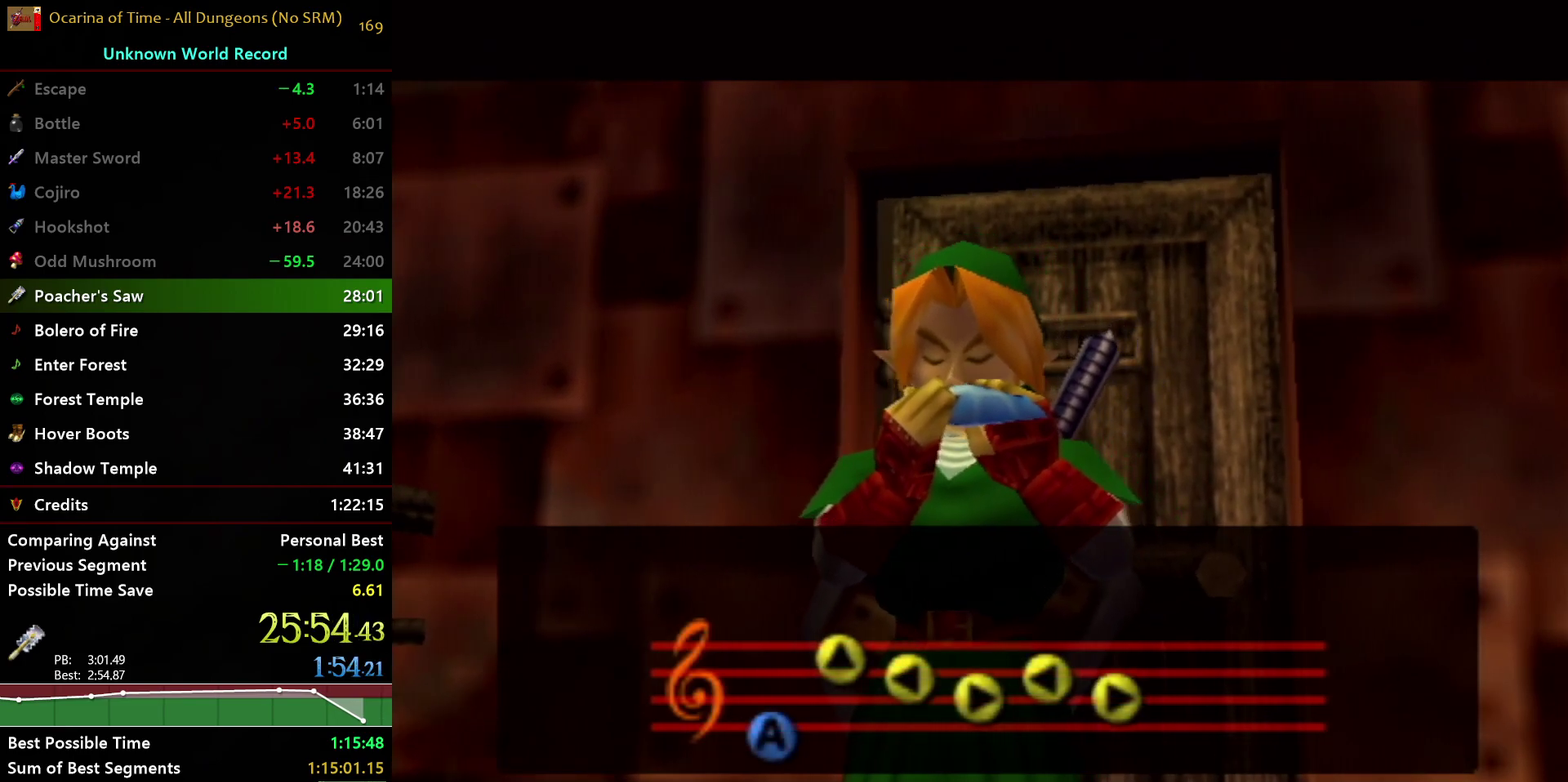
{"buttons": ["A"], "left_stick": "center", "right_stick": "center", "events": [[450, "A", "down"]]}
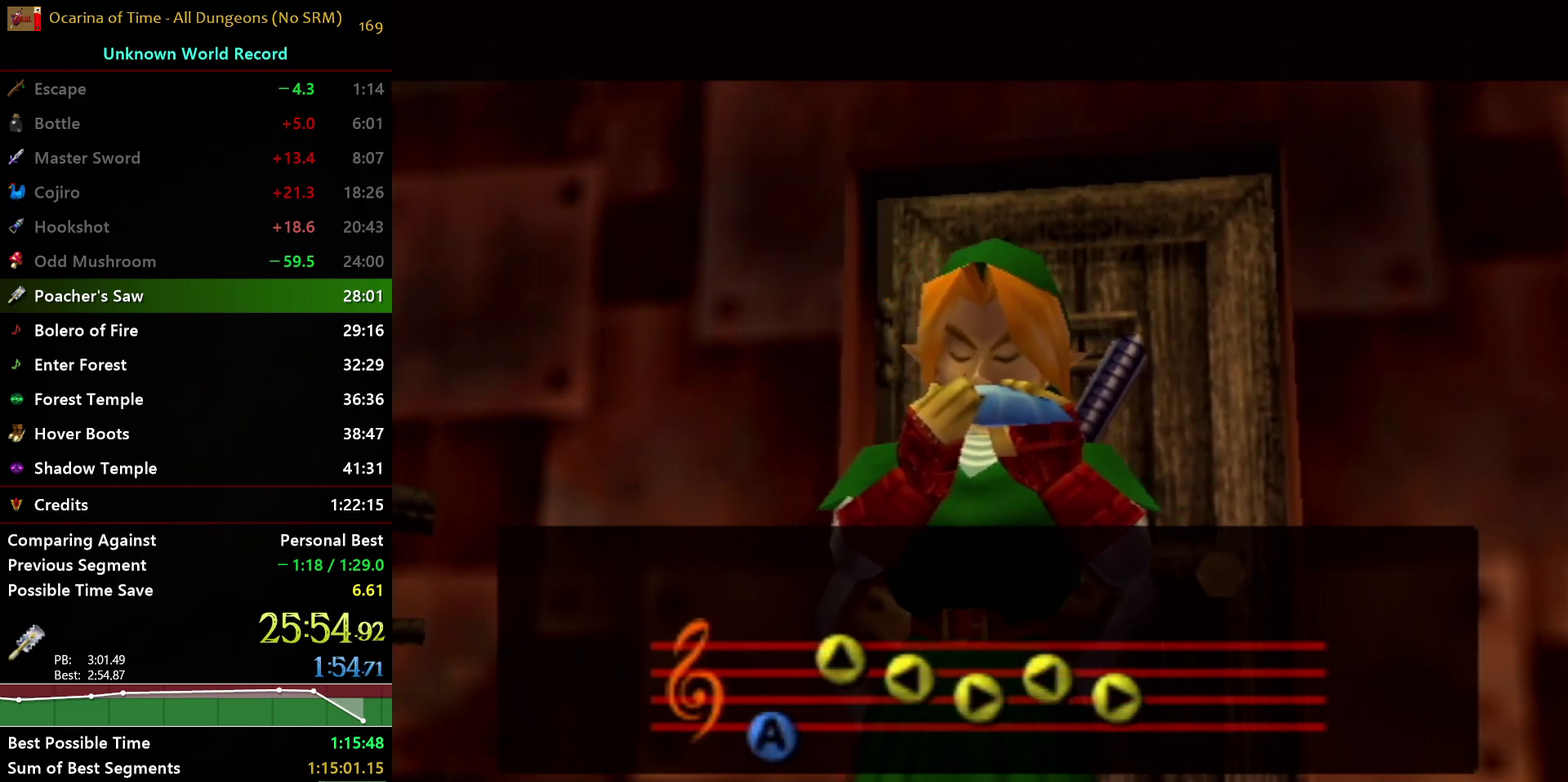
{"buttons": [], "left_stick": "center", "right_stick": "center", "events": [[83, "A", "up"]]}
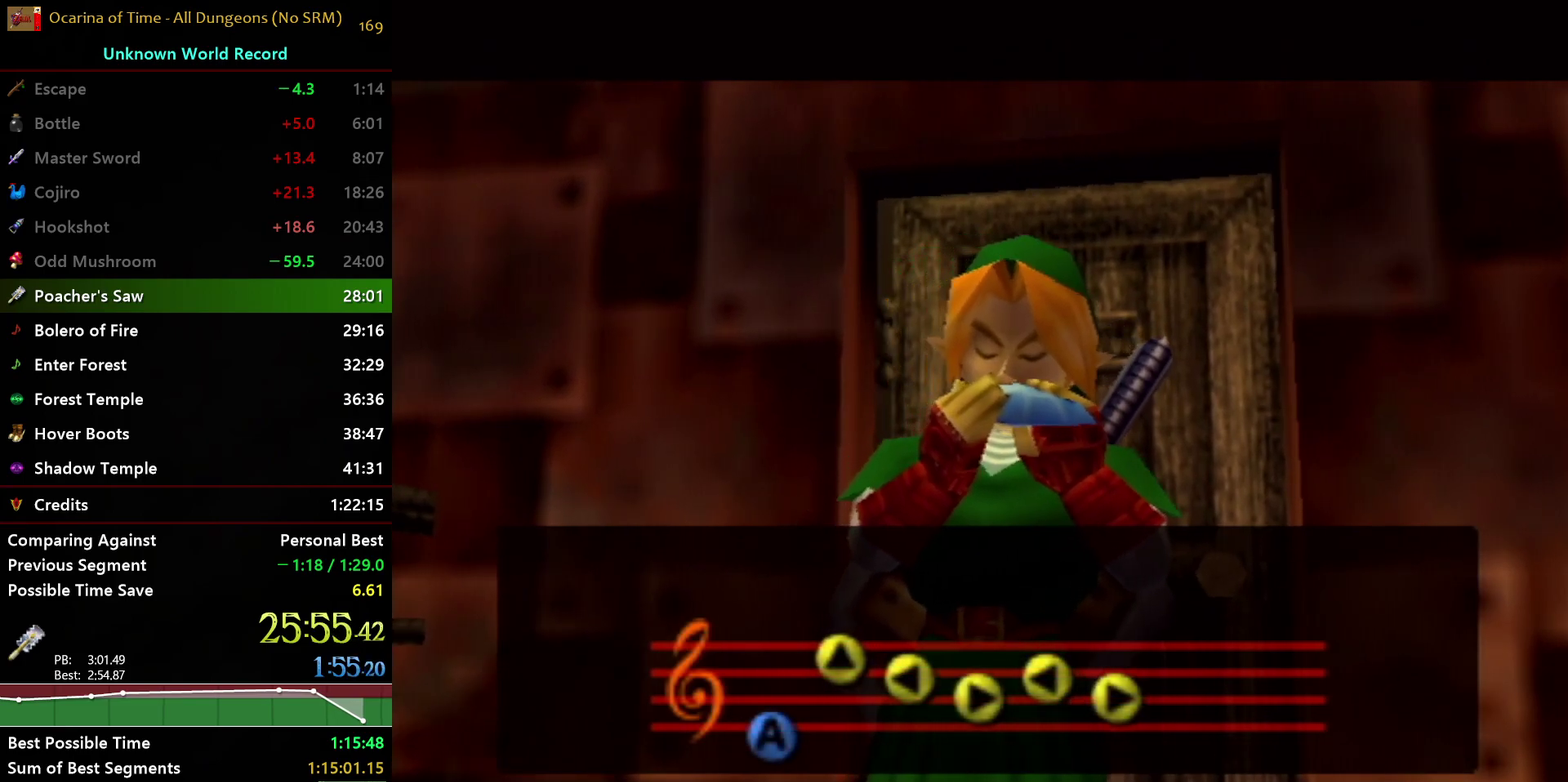
{"buttons": [], "left_stick": "center", "right_stick": "center", "events": []}
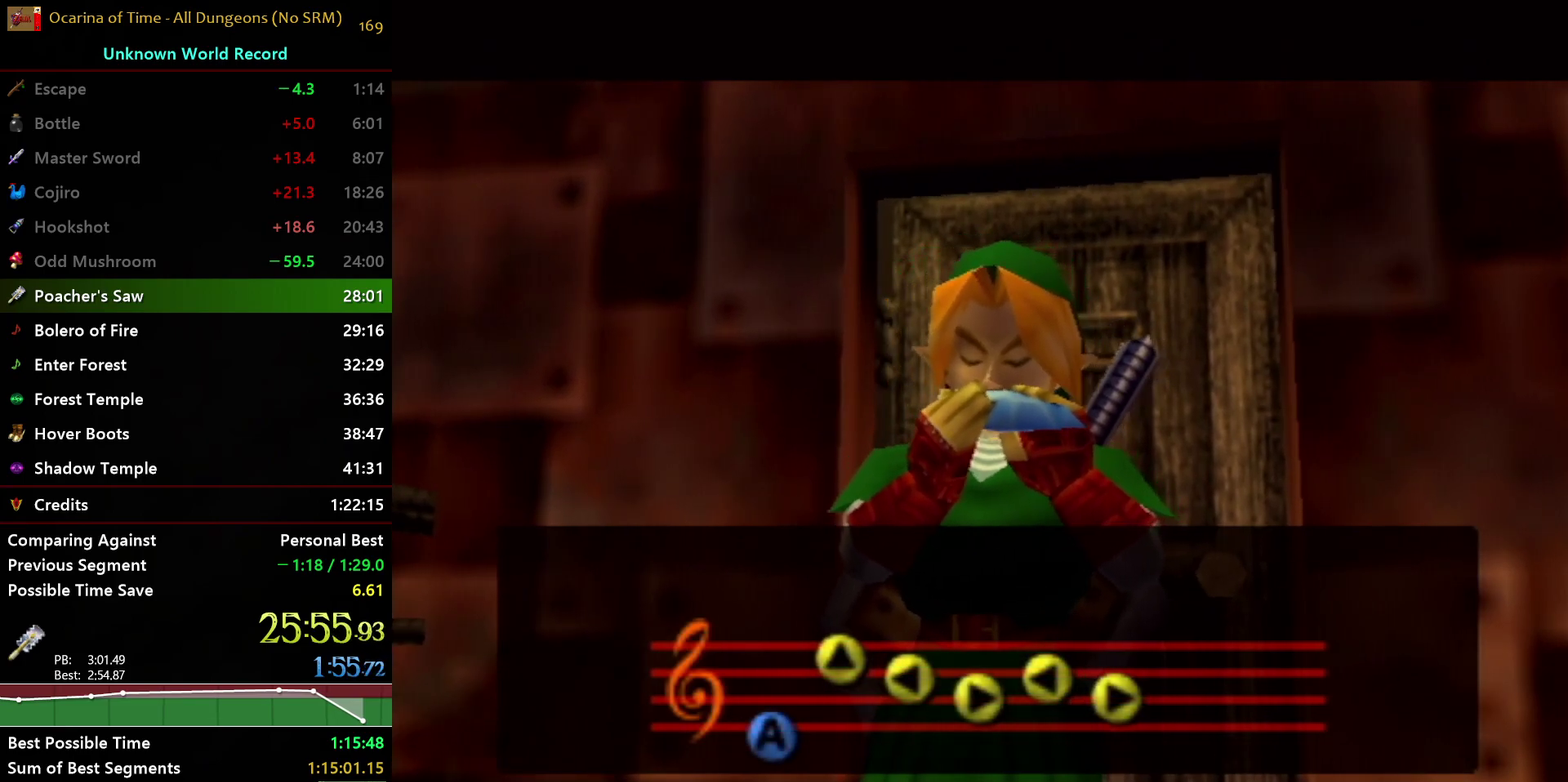
{"buttons": [], "left_stick": "center", "right_stick": "center", "events": [[417, "B", "down"], [467, "B", "up"]]}
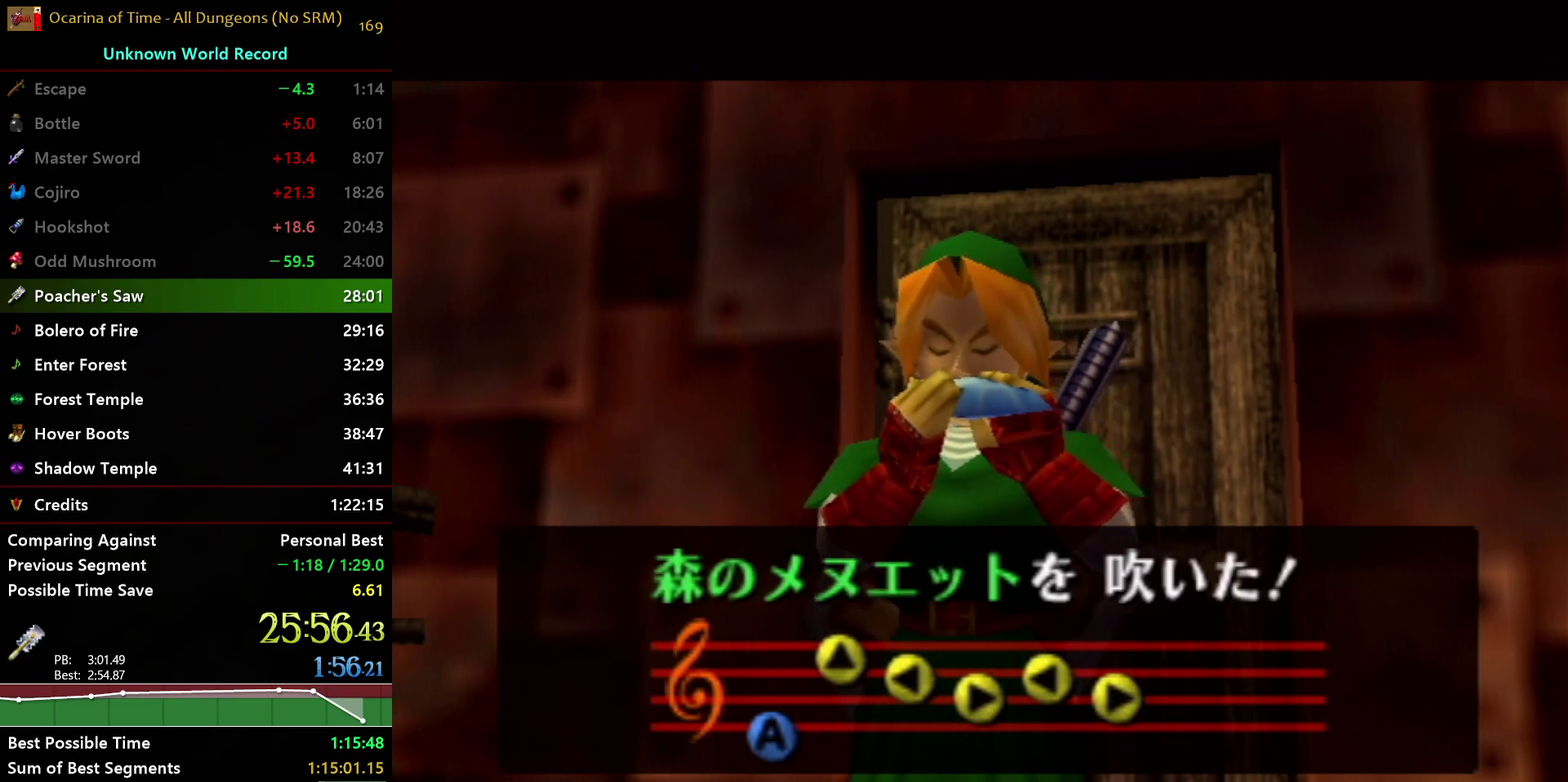
{"buttons": ["A"], "left_stick": "center", "right_stick": "center", "events": [[50, "B", "down"], [117, "A", "down"], [133, "B", "up"], [200, "A", "up"], [200, "B", "down"], [283, "A", "down"], [300, "B", "up"], [383, "A", "up"], [383, "B", "down"], [433, "A", "down"], [450, "B", "up"]]}
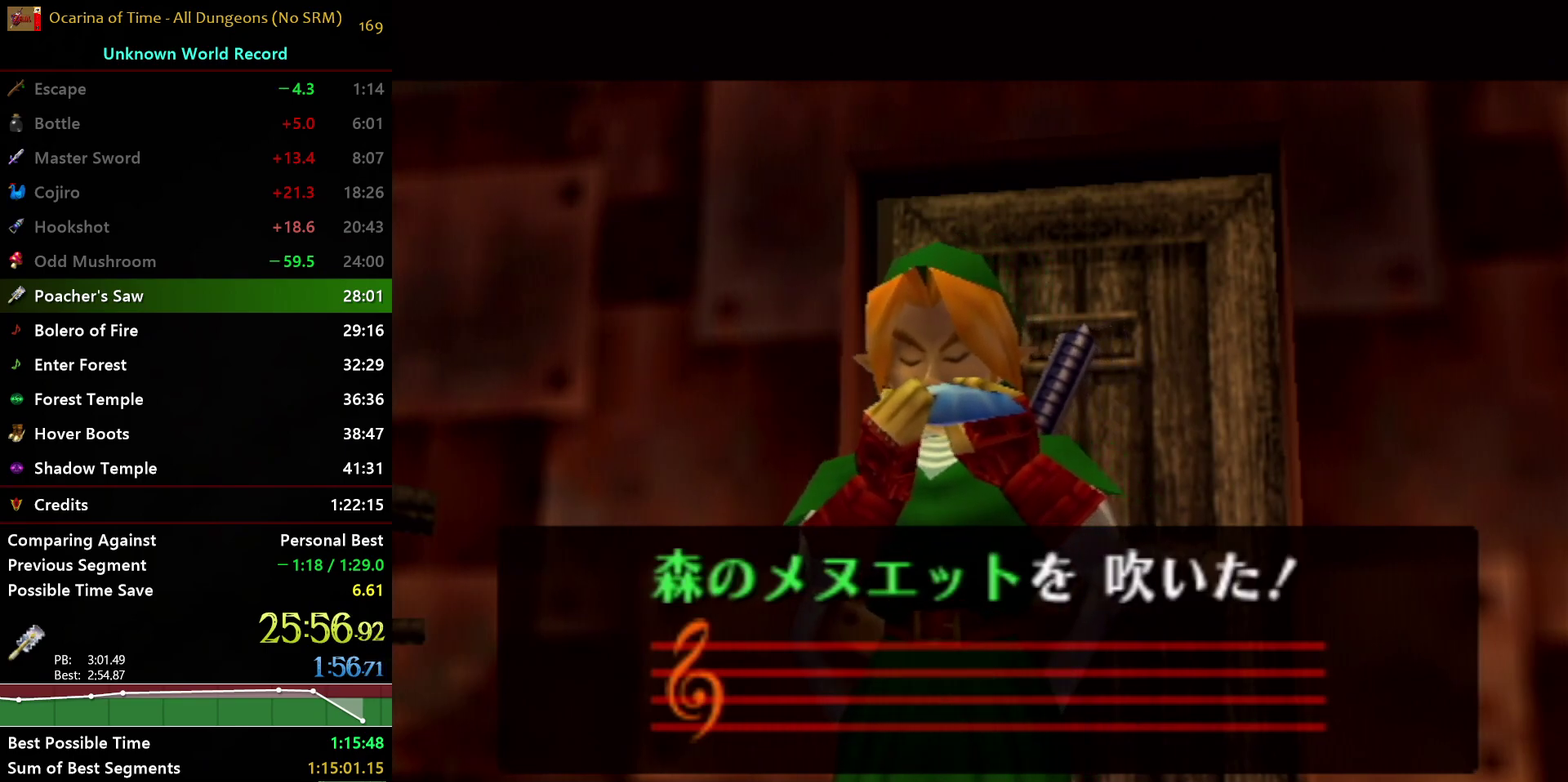
{"buttons": ["B"], "left_stick": "center", "right_stick": "center", "events": [[33, "A", "up"], [33, "B", "down"], [117, "A", "down"], [117, "B", "up"], [183, "A", "up"], [183, "B", "down"], [250, "A", "down"], [250, "B", "up"], [350, "A", "up"], [350, "B", "down"], [433, "A", "down"], [433, "B", "up"], [483, "A", "up"], [483, "B", "down"]]}
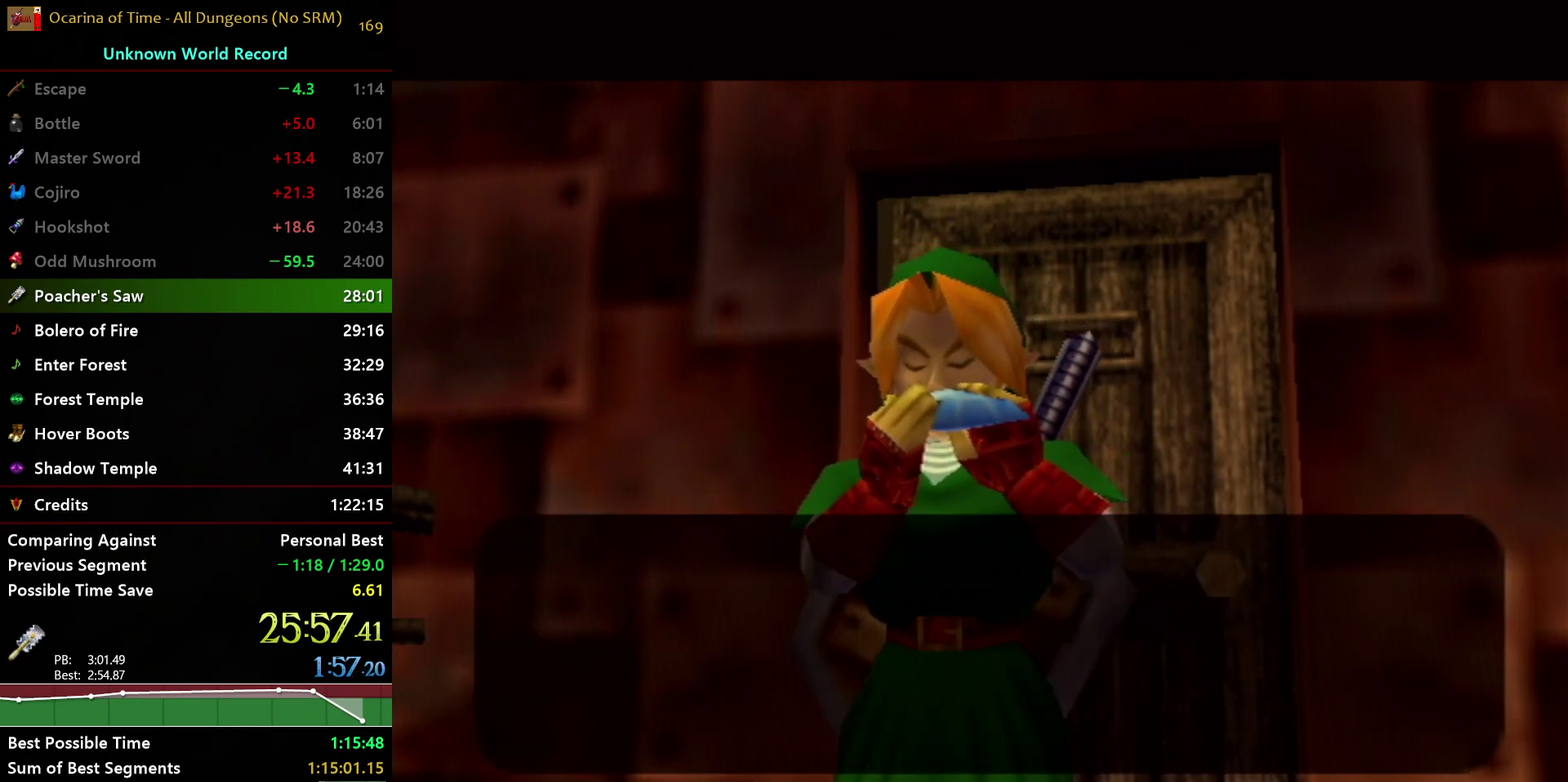
{"buttons": ["B"], "left_stick": "center", "right_stick": "center", "events": [[67, "A", "down"], [150, "A", "up"], [217, "A", "down"], [317, "A", "up"], [383, "A", "down"], [467, "A", "up"]]}
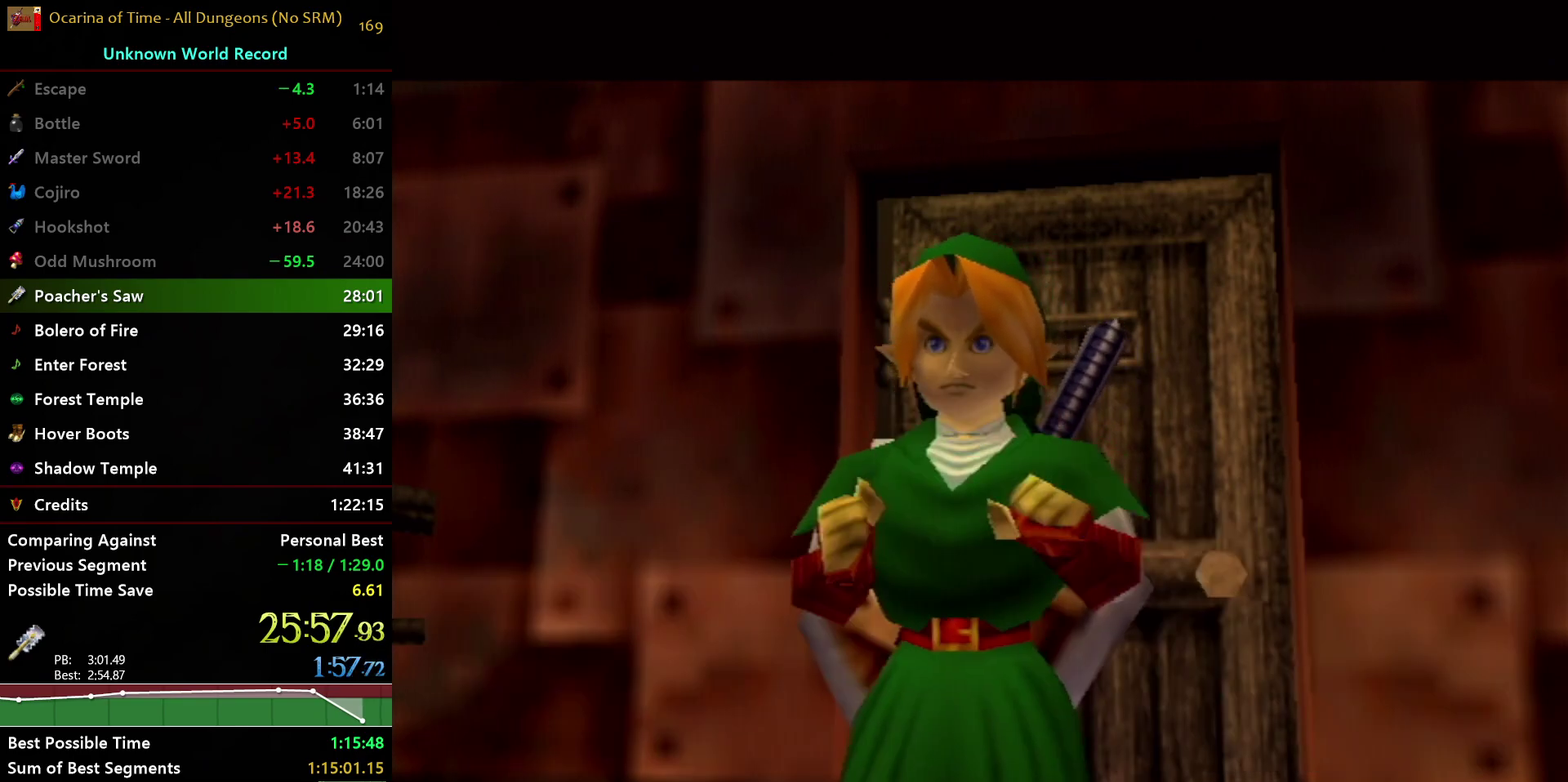
{"buttons": ["A", "B"], "left_stick": "center", "right_stick": "center", "events": [[33, "A", "down"], [50, "B", "up"], [100, "B", "down"], [133, "A", "up"], [183, "A", "down"], [200, "B", "up"], [250, "B", "down"], [417, "A", "up"], [467, "A", "down"]]}
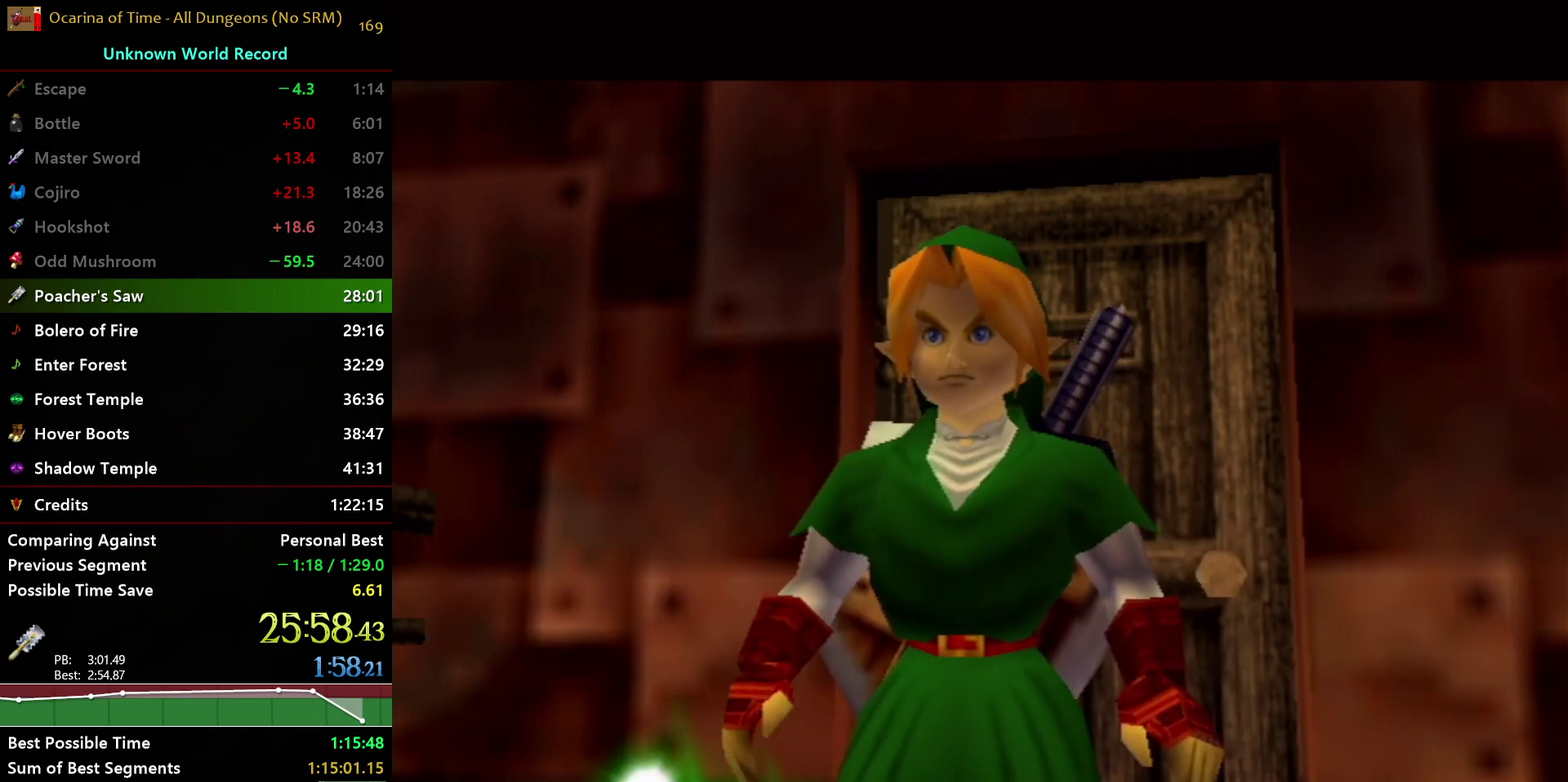
{"buttons": [], "left_stick": "center", "right_stick": "center", "events": [[33, "B", "up"], [117, "A", "up"]]}